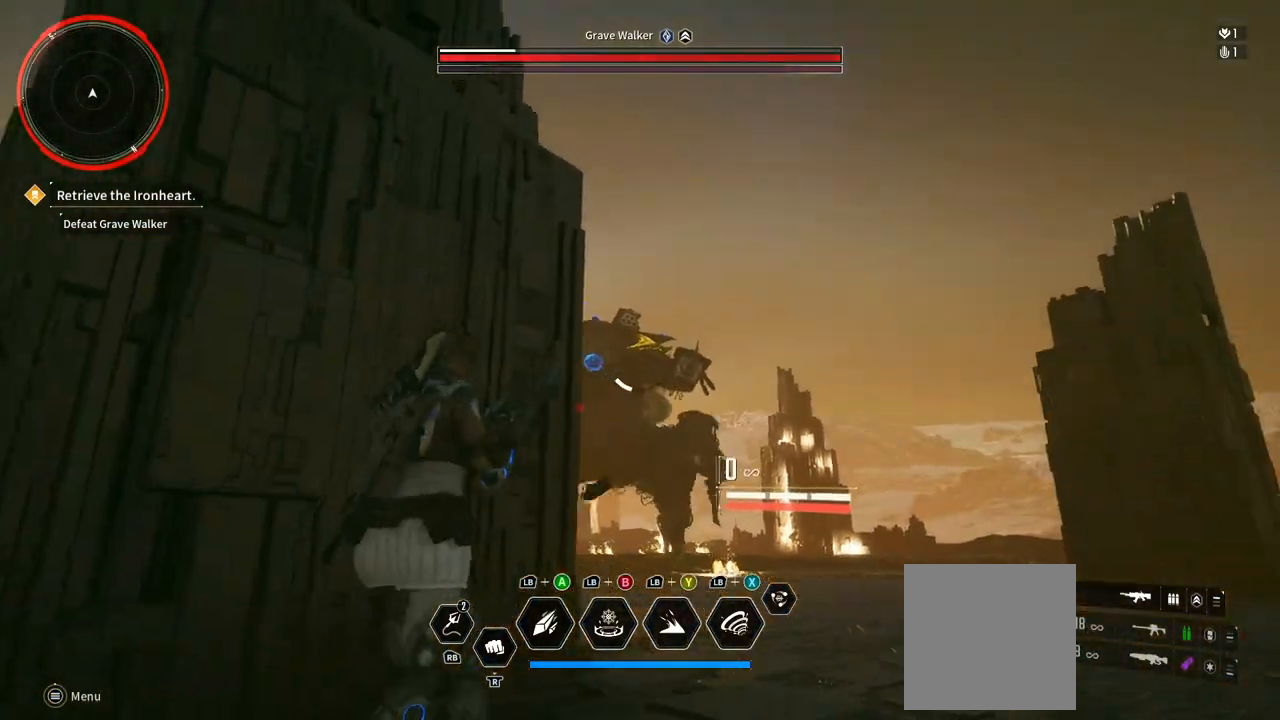
Gameplay with a controller (Xbox layout); each line is a JSON object with the inputs held at the frame after it (dt_ms = milliseconds from this image to that frame). "events" lists button and stick changes between this image and that frame as [ms after this image, input, new state], when the widget could be followed in between. Not read: HOME SELECT.
{"dt_ms": 500, "buttons": [], "left_stick": "left", "right_stick": "down-right", "events": [[33, "right_stick", "down-right"], [100, "right_stick", "right"], [350, "left_stick", "left"], [383, "right_stick", "center"], [467, "right_stick", "down-right"]]}
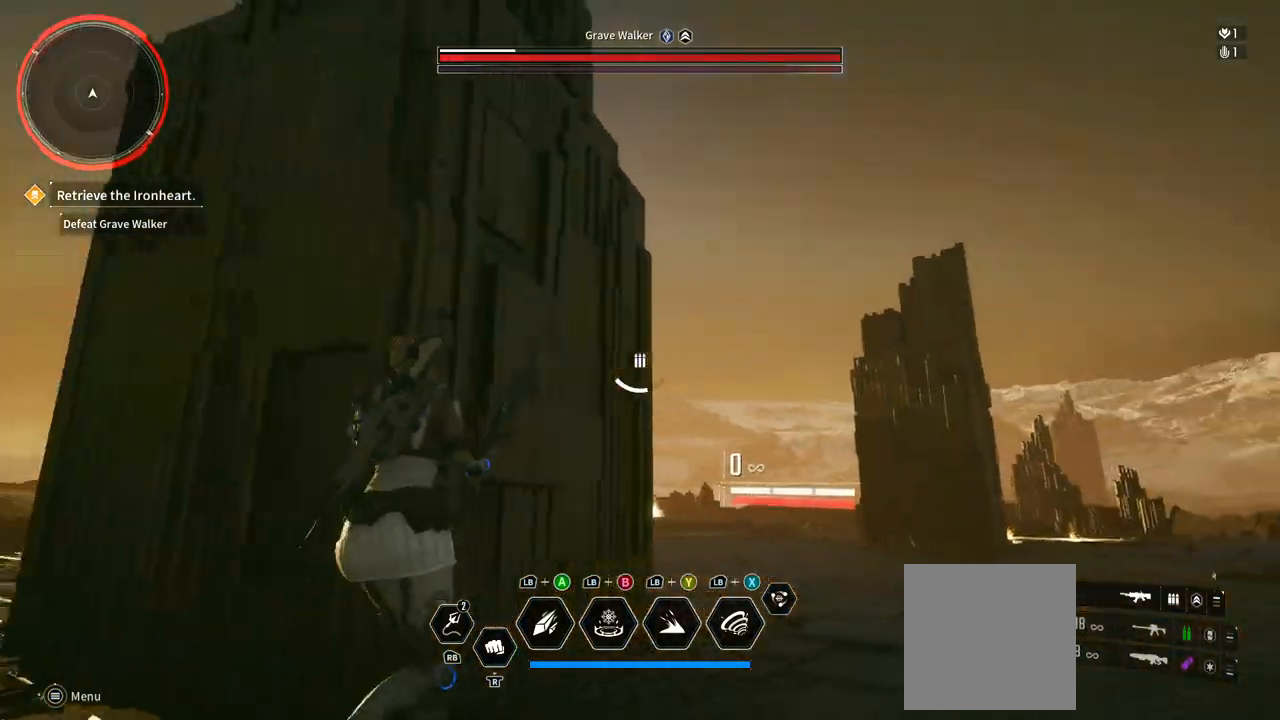
{"dt_ms": 500, "buttons": ["L1"], "left_stick": "center", "right_stick": "right", "events": [[17, "left_stick", "up-left"], [167, "right_stick", "right"], [217, "left_stick", "center"], [433, "L1", "down"]]}
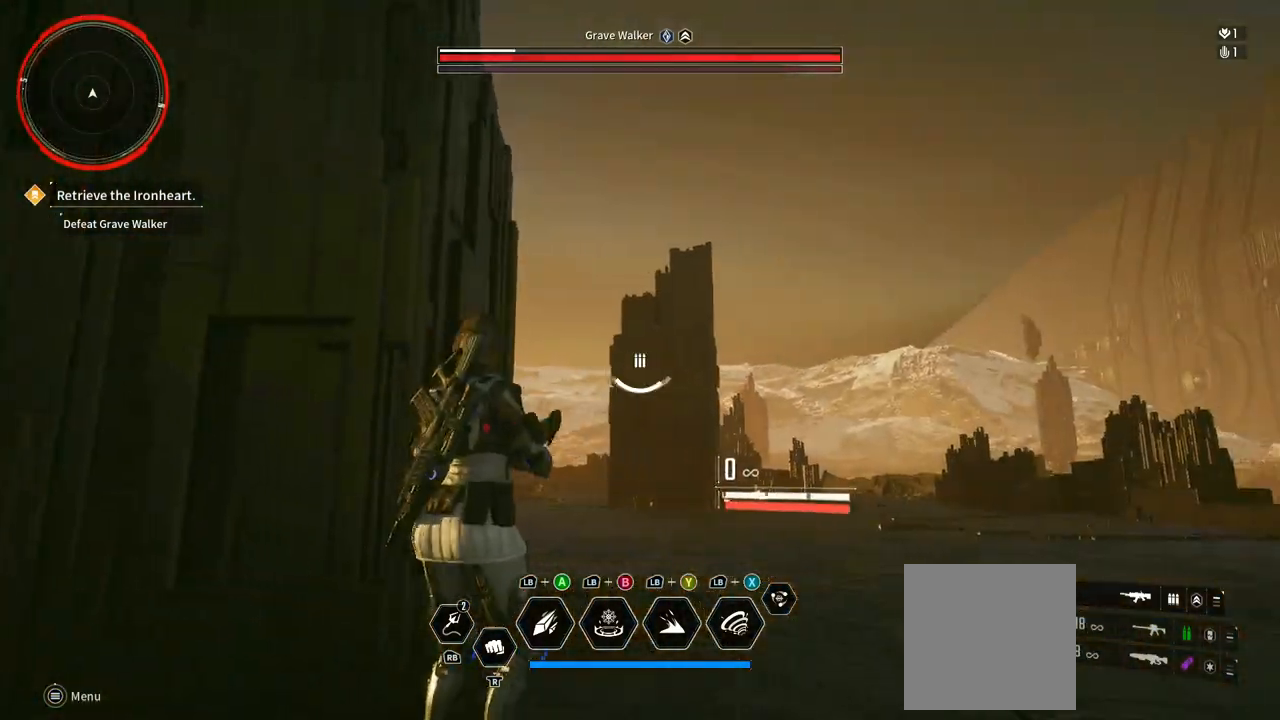
{"dt_ms": 500, "buttons": ["L1"], "left_stick": "center", "right_stick": "center", "events": [[33, "right_stick", "center"], [300, "right_stick", "right"], [333, "left_stick", "down-right"], [450, "left_stick", "center"], [483, "right_stick", "center"]]}
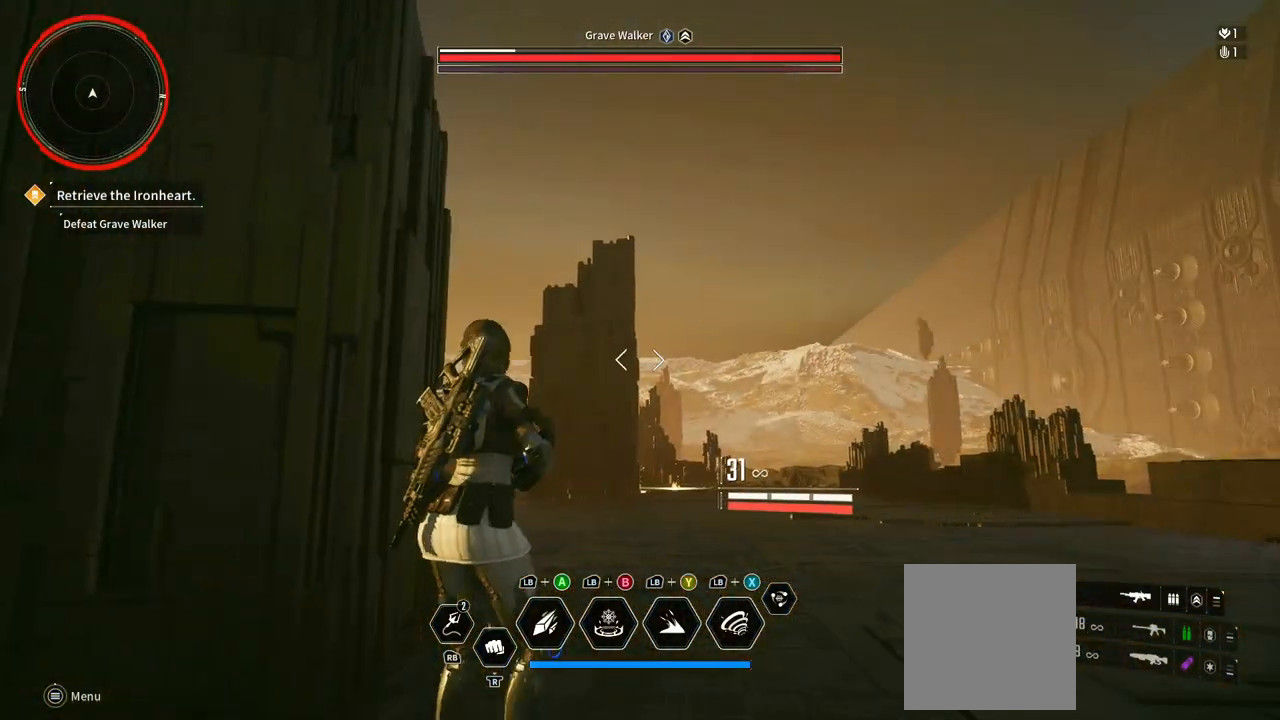
{"dt_ms": 1000, "buttons": ["R1"], "left_stick": "up", "right_stick": "down-left", "events": [[50, "L1", "up"], [50, "left_stick", "left"], [200, "left_stick", "up-left"], [217, "R1", "down"], [583, "left_stick", "up-right"], [833, "R1", "up"], [833, "right_stick", "down-right"], [867, "left_stick", "up-left"], [883, "right_stick", "center"], [933, "right_stick", "down-left"], [983, "left_stick", "up"], [1000, "R1", "down"]]}
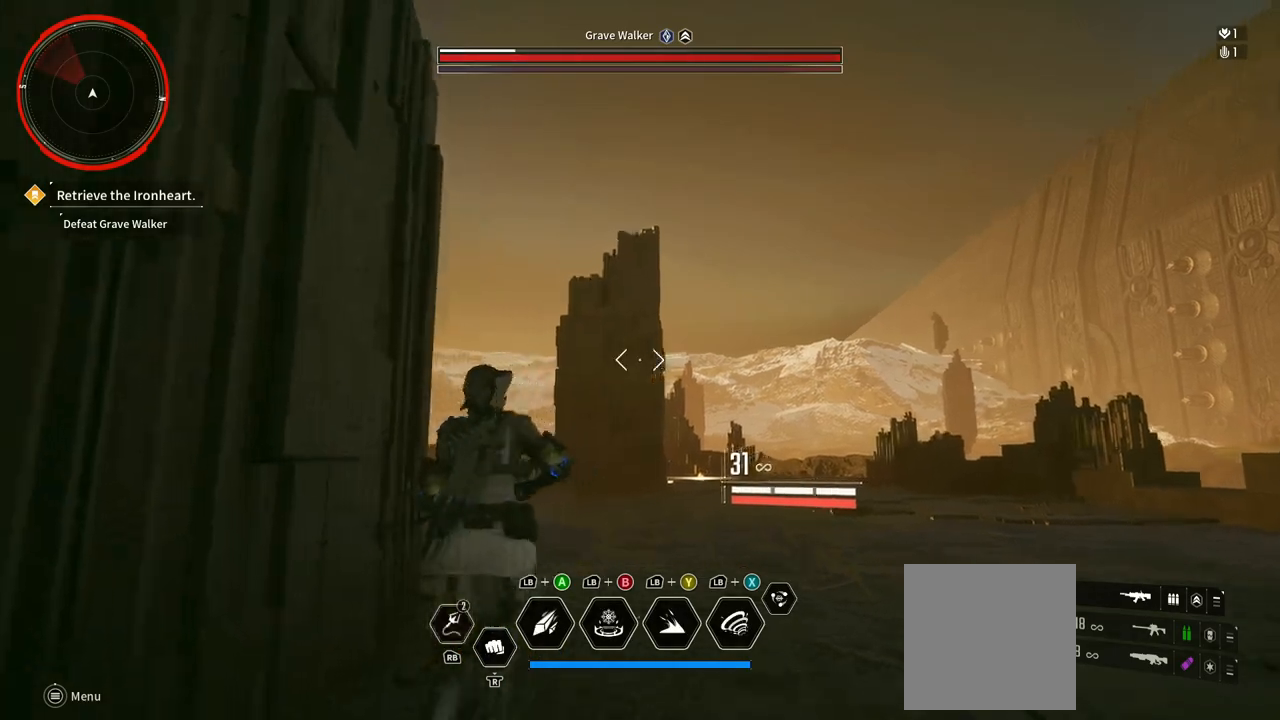
{"dt_ms": 500, "buttons": ["R1"], "left_stick": "up-right", "right_stick": "center", "events": [[50, "right_stick", "center"], [83, "left_stick", "up-right"]]}
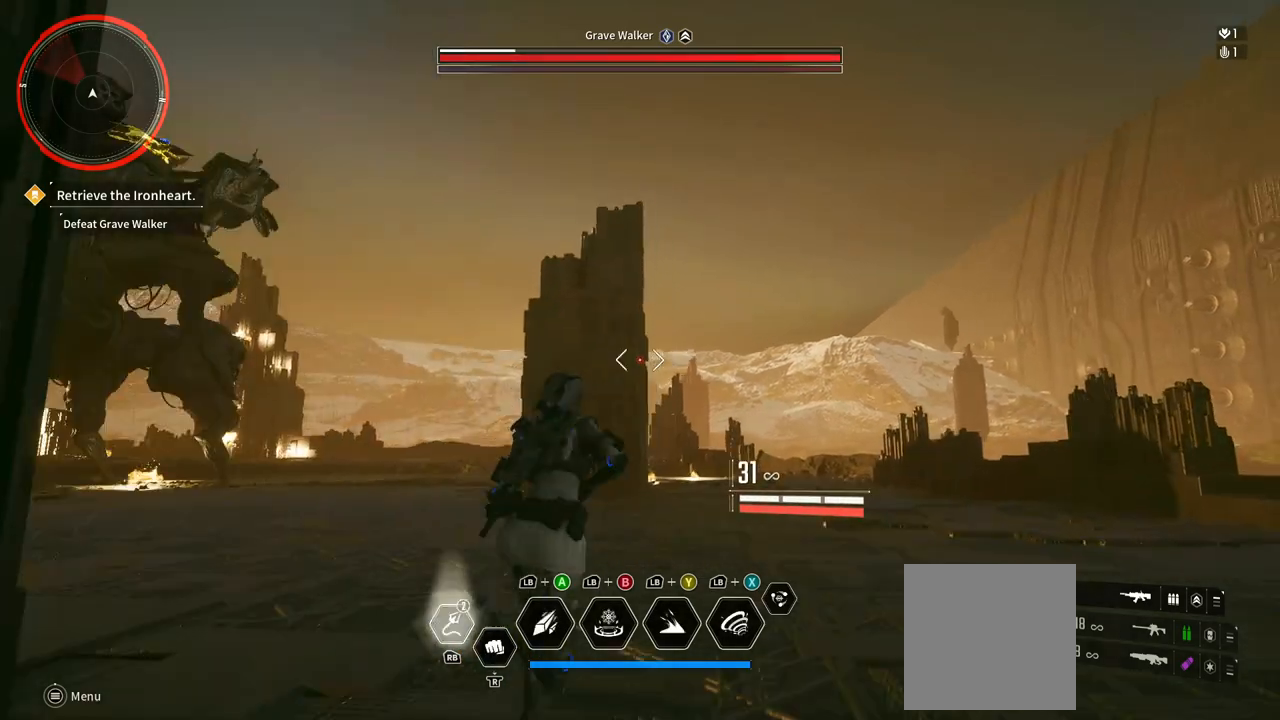
{"dt_ms": 1000, "buttons": [], "left_stick": "up-right", "right_stick": "left", "events": [[133, "R1", "up"], [383, "B", "down"], [617, "B", "up"], [983, "right_stick", "left"]]}
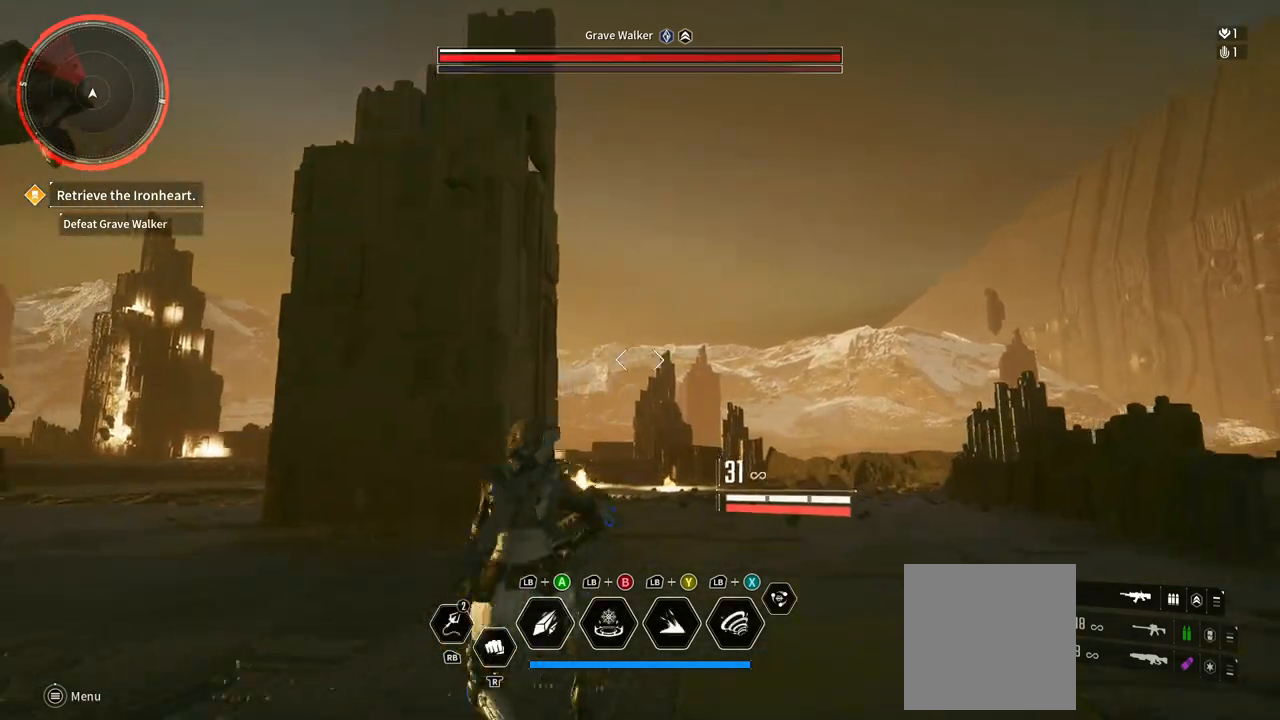
{"dt_ms": 500, "buttons": [], "left_stick": "up-right", "right_stick": "center"}
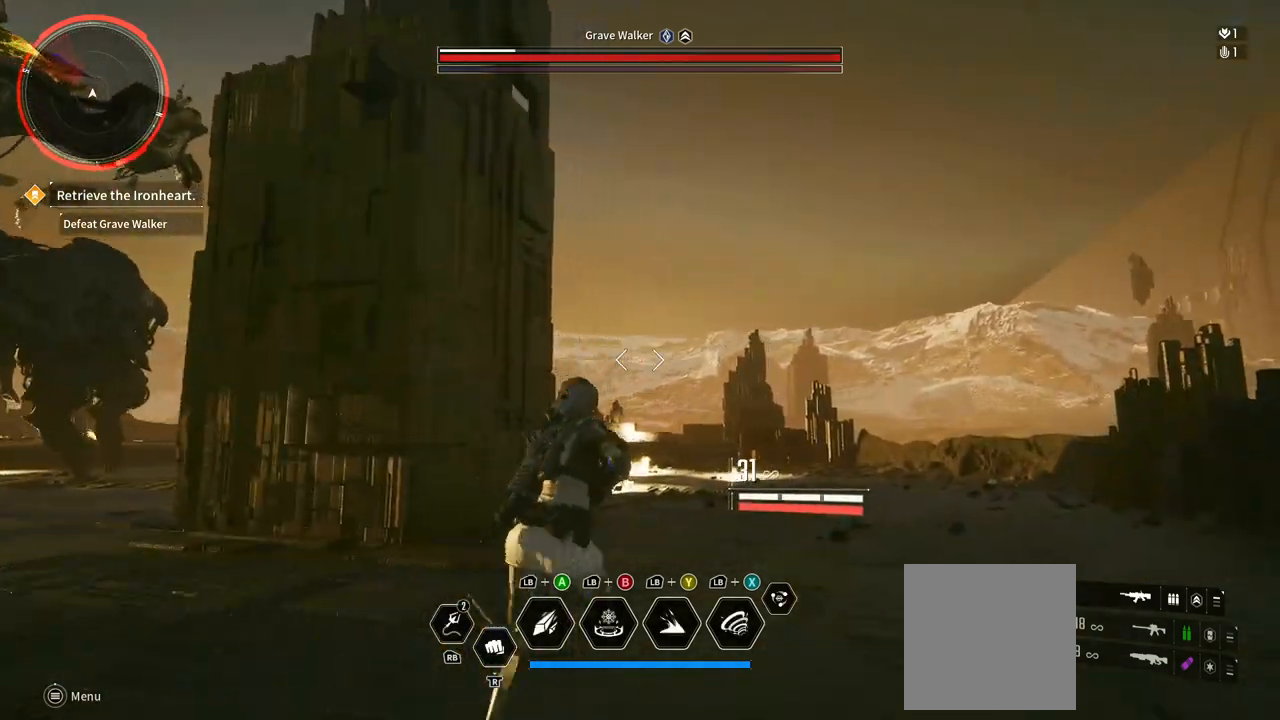
{"dt_ms": 500, "buttons": [], "left_stick": "up", "right_stick": "left", "events": [[117, "left_stick", "up"], [167, "right_stick", "left"]]}
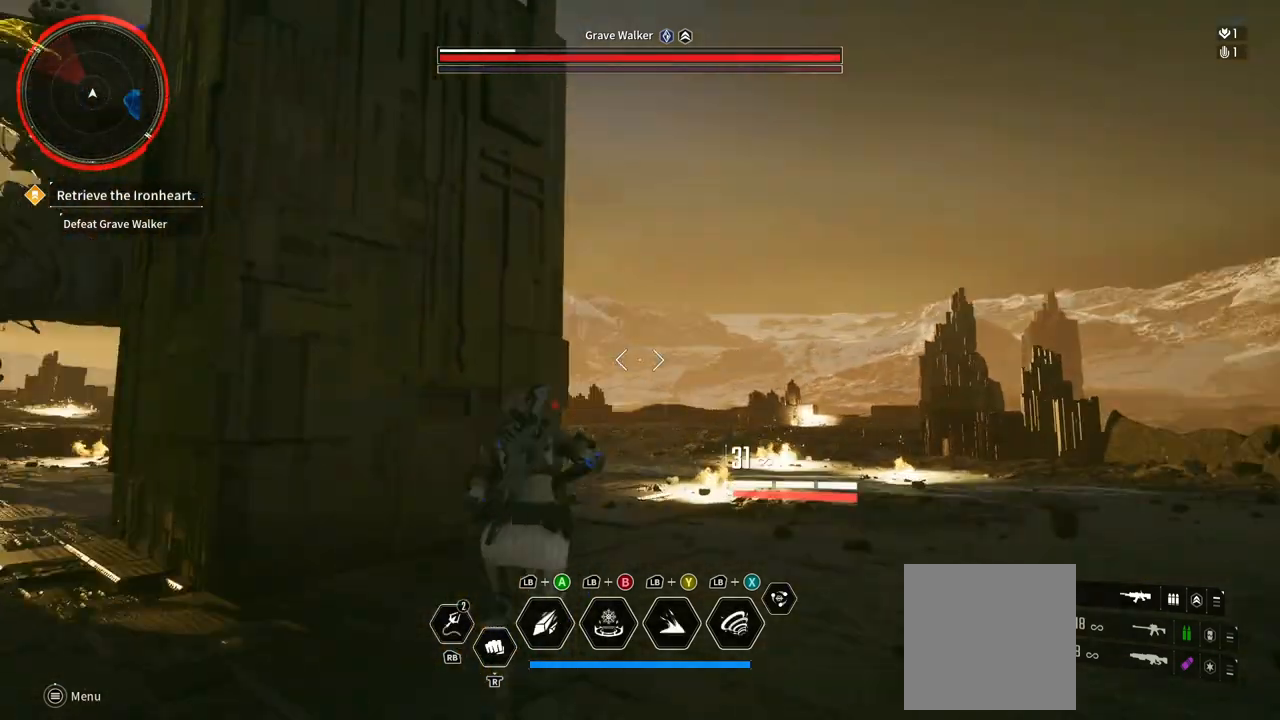
{"dt_ms": 500, "buttons": [], "left_stick": "up", "right_stick": "left", "events": []}
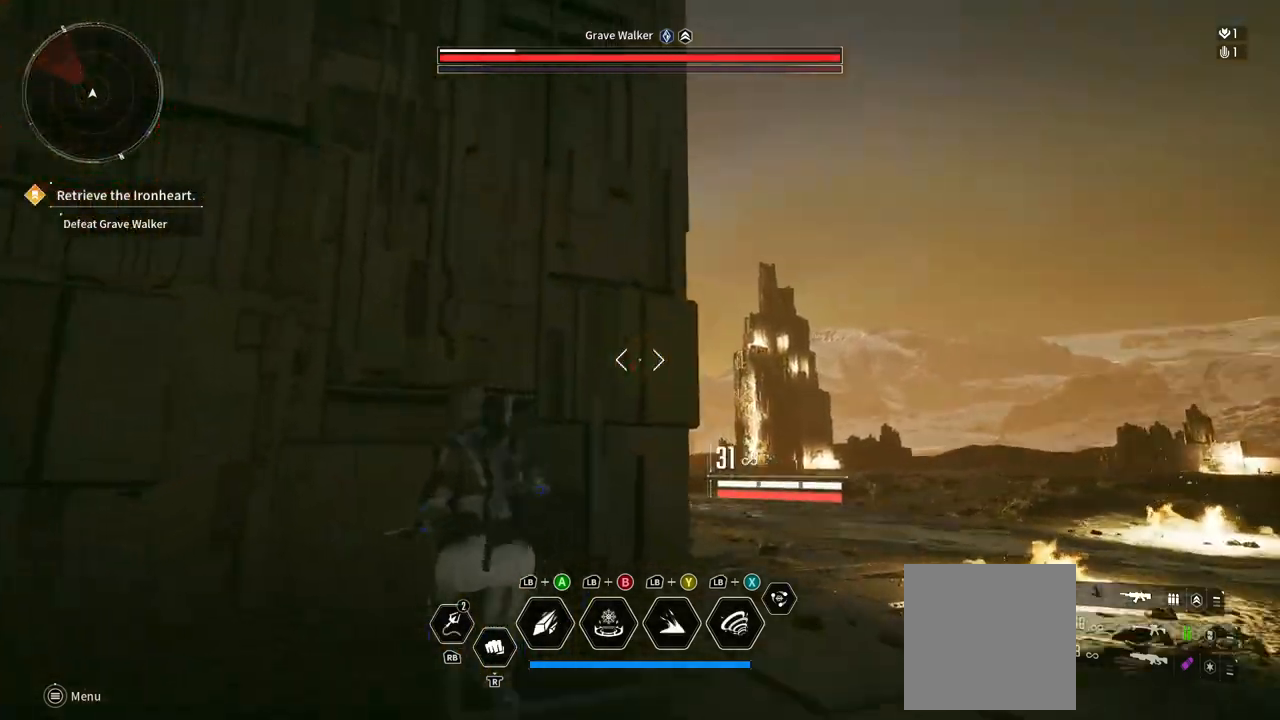
{"dt_ms": 500, "buttons": [], "left_stick": "center", "right_stick": "down-left", "events": [[17, "left_stick", "center"], [133, "left_stick", "right"], [167, "right_stick", "center"], [200, "left_stick", "up-right"], [333, "right_stick", "left"], [367, "left_stick", "center"], [433, "right_stick", "down-left"]]}